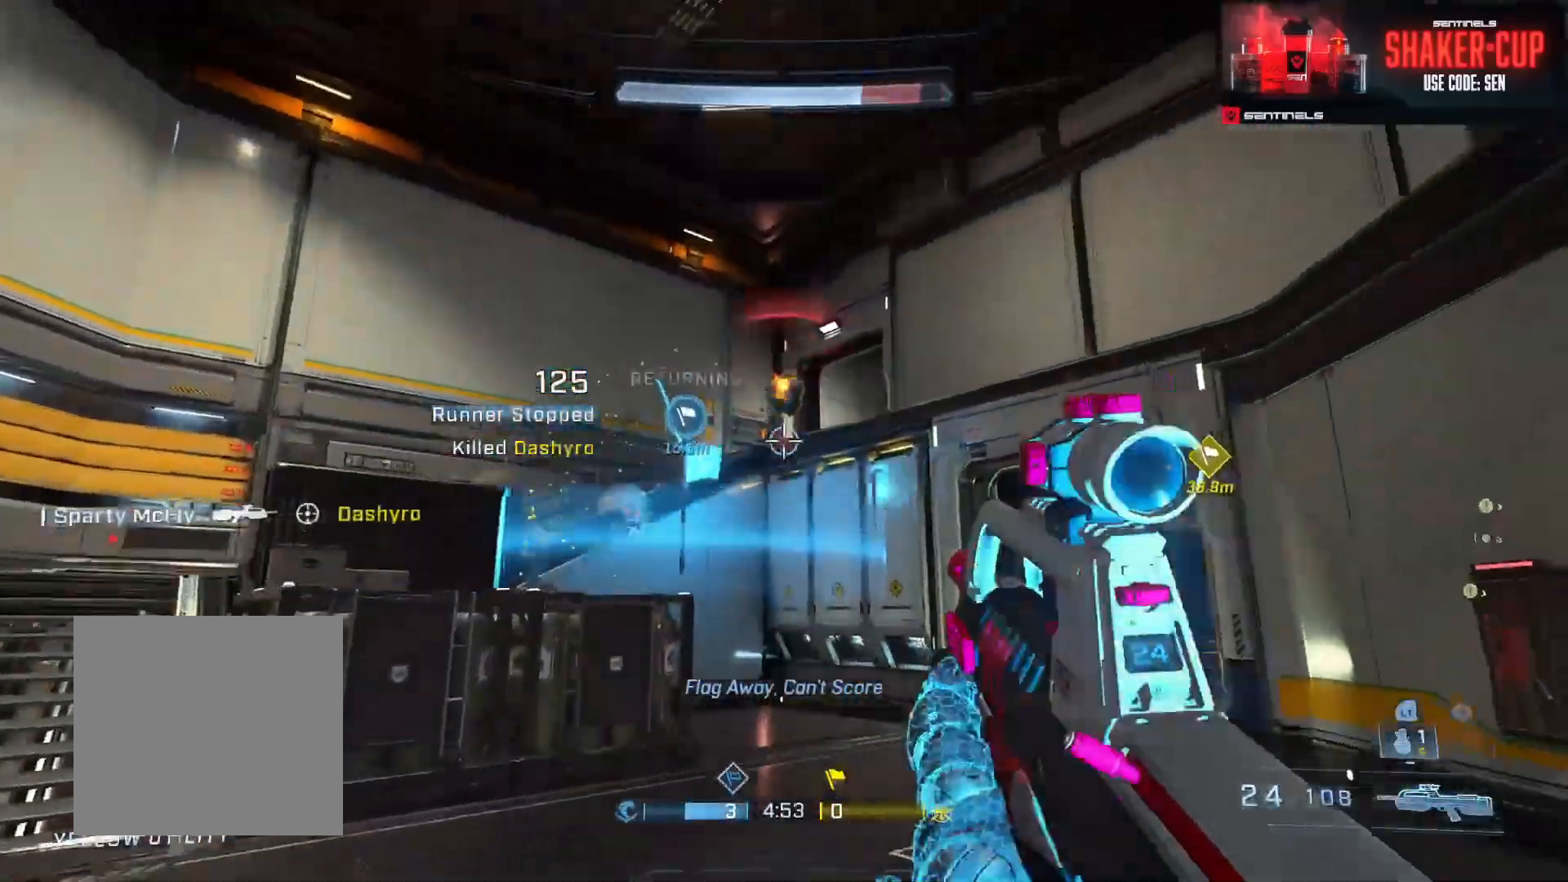
Gameplay with a controller (Xbox layout); each line is a JSON object with the inputs held at the frame after it (dt_ms = milliseconds from this image to that frame). "events" lists button and stick changes between this image and that frame as [ms after this image, input, new state], when the widget could be followed in between.
{"dt_ms": 501, "buttons": ["R2"], "left_stick": "up-right", "right_stick": "up", "events": [[34, "R2", "down"], [134, "L3", "down"], [151, "right_stick", "center"], [184, "R2", "up"], [284, "right_stick", "up"], [334, "L3", "up"], [334, "left_stick", "right"], [468, "R2", "down"], [468, "left_stick", "up-right"]]}
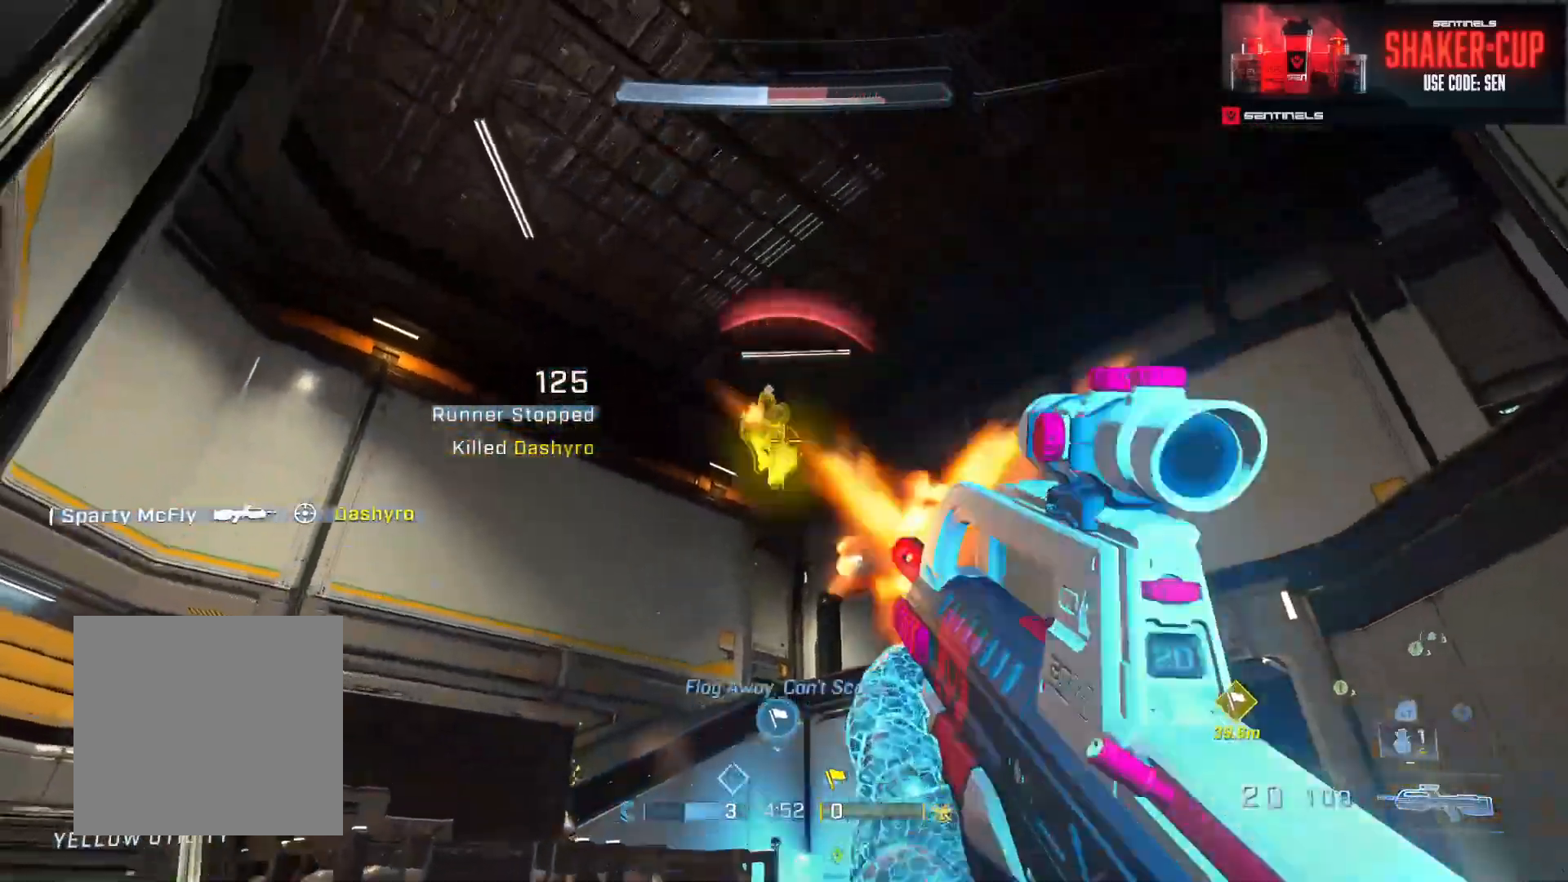
{"dt_ms": 500, "buttons": ["R2"], "left_stick": "down", "right_stick": "down-left", "events": [[33, "left_stick", "up"], [100, "right_stick", "up-left"], [200, "R2", "up"], [200, "right_stick", "center"], [267, "right_stick", "down-left"], [317, "R2", "down"], [334, "right_stick", "left"], [367, "left_stick", "down"], [450, "right_stick", "down-left"]]}
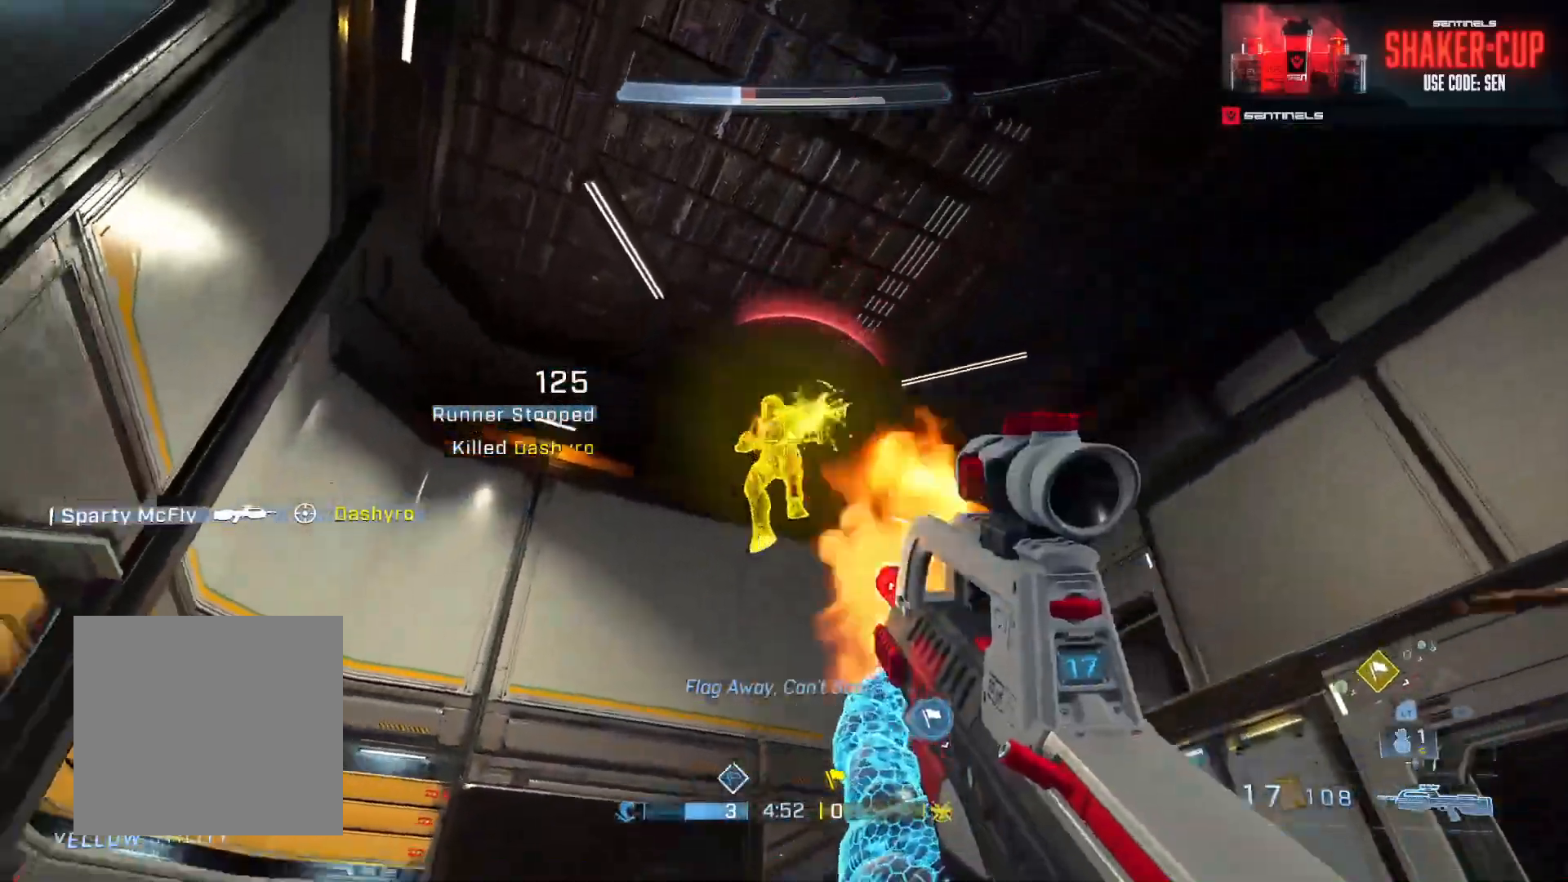
{"dt_ms": 501, "buttons": ["R2", "L3"], "left_stick": "up-right", "right_stick": "up-left", "events": [[67, "right_stick", "down"], [84, "R2", "up"], [184, "left_stick", "left"], [201, "R2", "down"], [217, "L3", "down"], [251, "left_stick", "up"], [334, "right_stick", "center"], [367, "left_stick", "up-right"], [401, "right_stick", "up-left"]]}
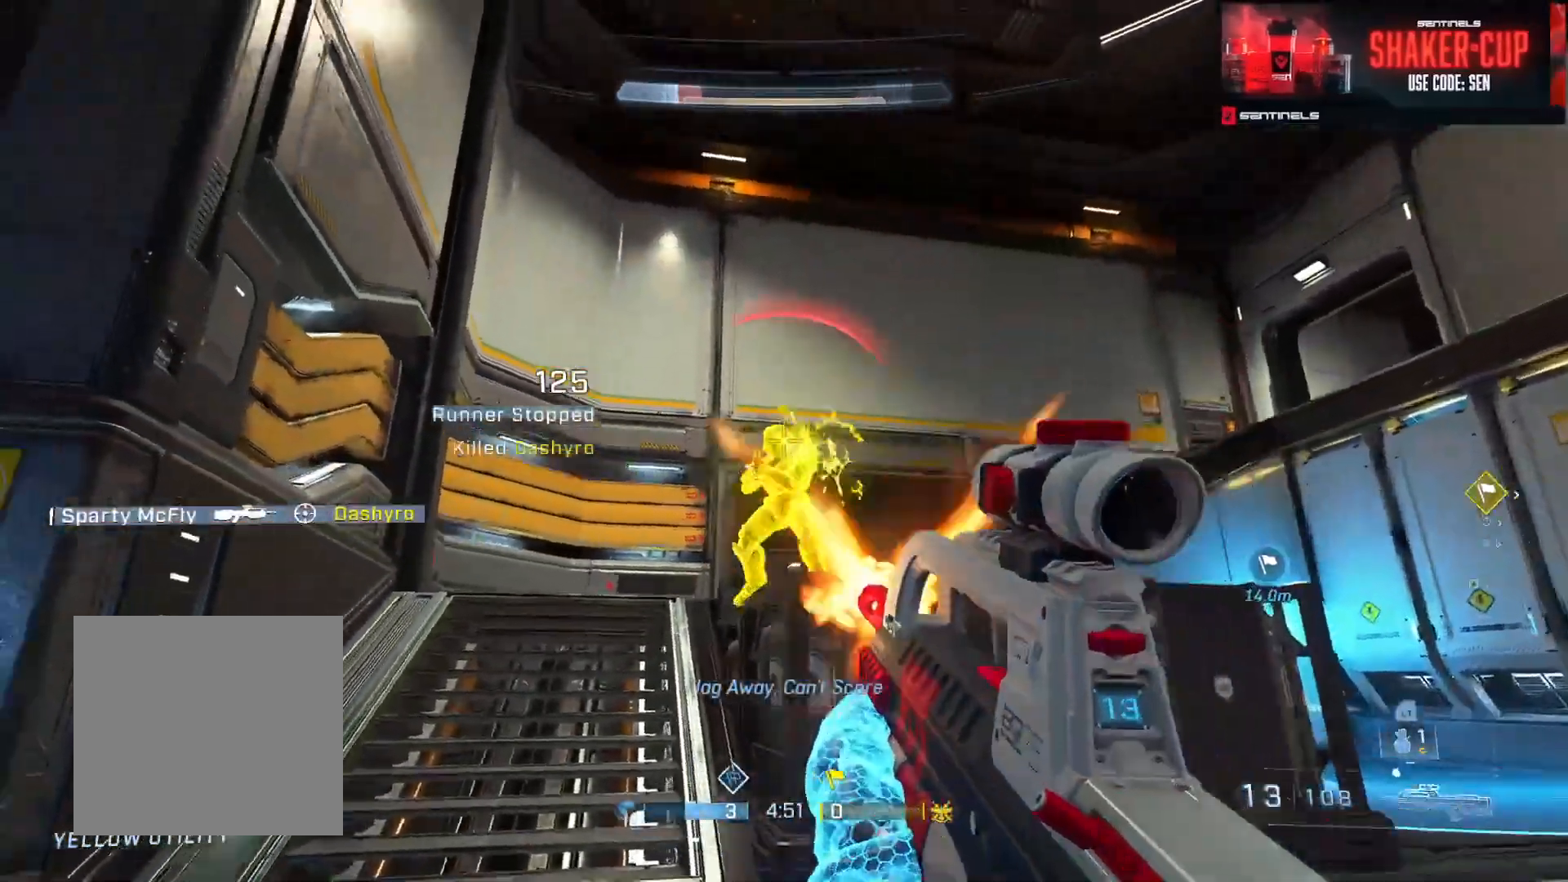
{"dt_ms": 500, "buttons": [], "left_stick": "down-left", "right_stick": "up", "events": [[17, "L3", "up"], [50, "left_stick", "down-right"], [117, "R2", "up"], [117, "left_stick", "down-left"], [150, "right_stick", "center"], [200, "right_stick", "down"], [450, "right_stick", "up"]]}
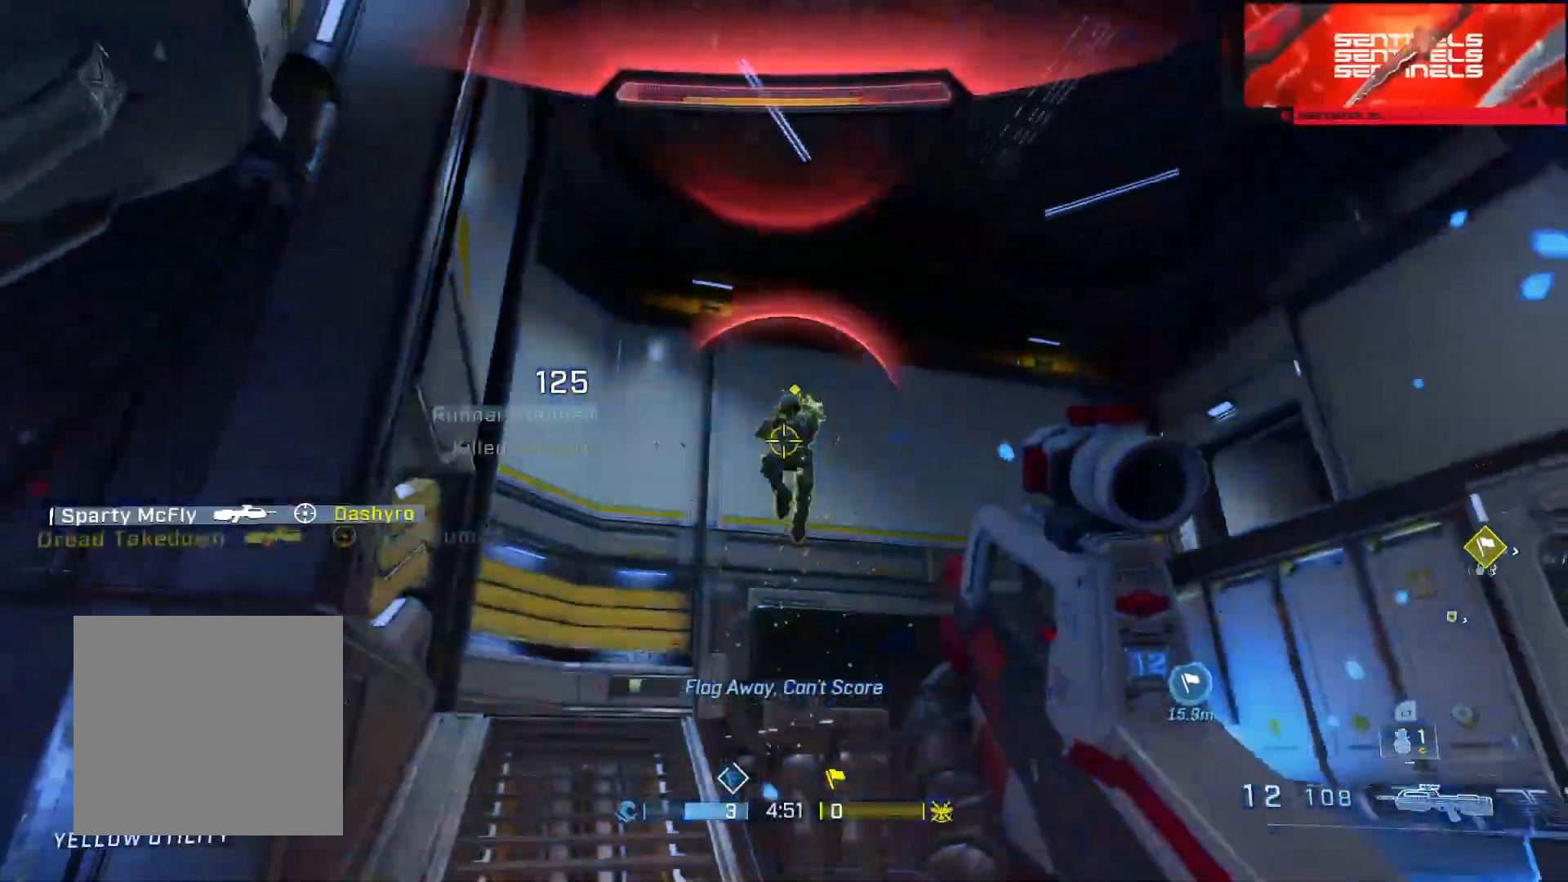
{"dt_ms": 501, "buttons": [], "left_stick": "left", "right_stick": "down-right", "events": [[50, "R2", "down"], [117, "L3", "down"], [184, "right_stick", "down-right"], [201, "R2", "up"], [234, "left_stick", "left"], [267, "L3", "up"]]}
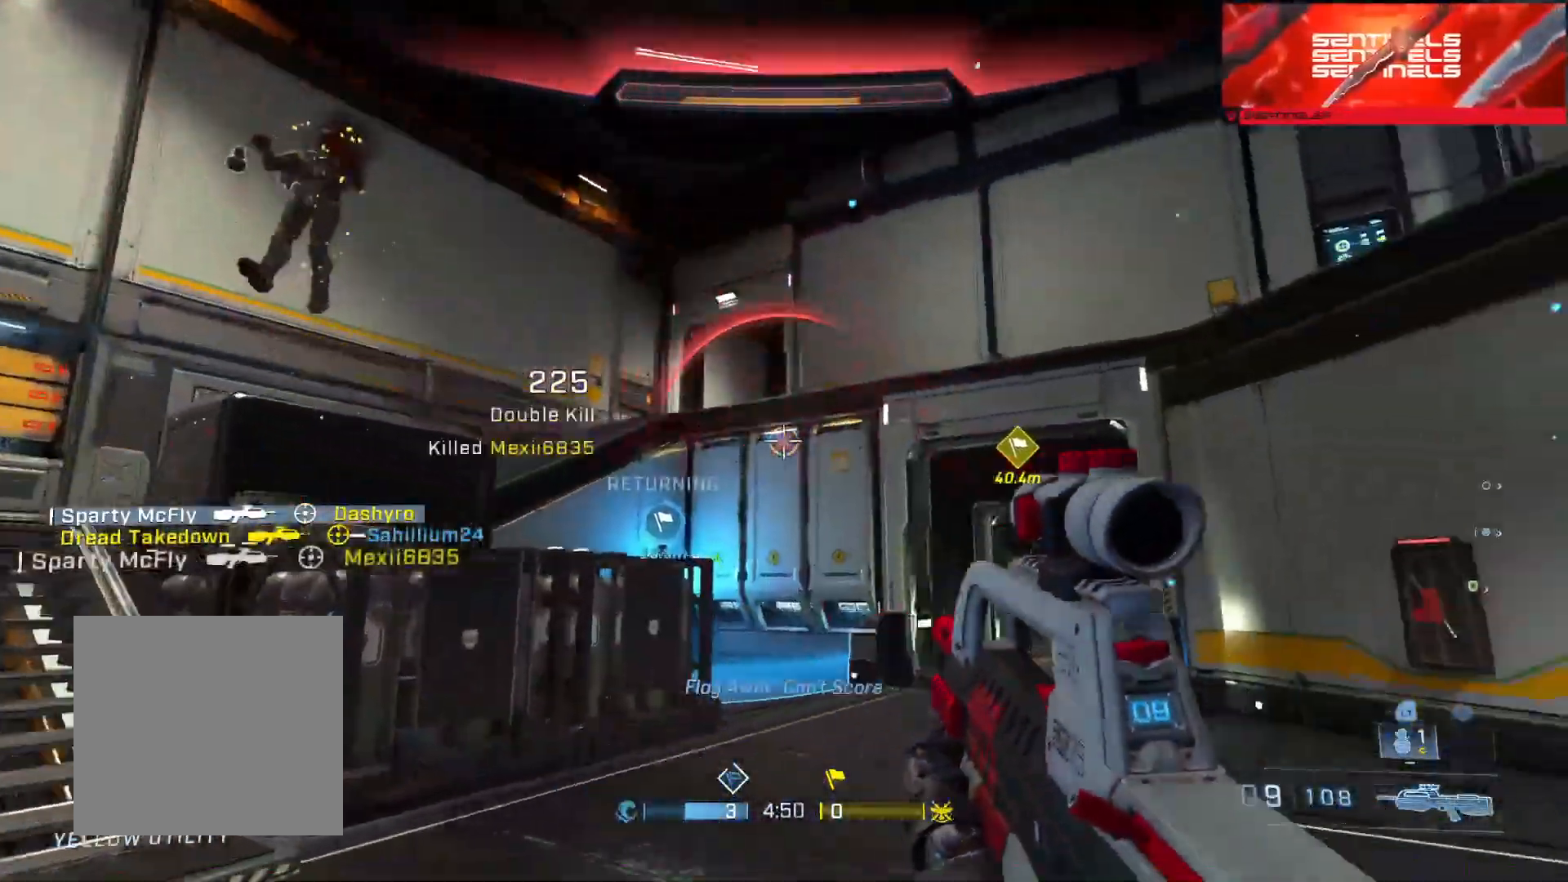
{"dt_ms": 500, "buttons": [], "left_stick": "down-left", "right_stick": "center", "events": [[33, "B", "down"], [100, "B", "up"], [250, "left_stick", "down-left"], [300, "right_stick", "center"]]}
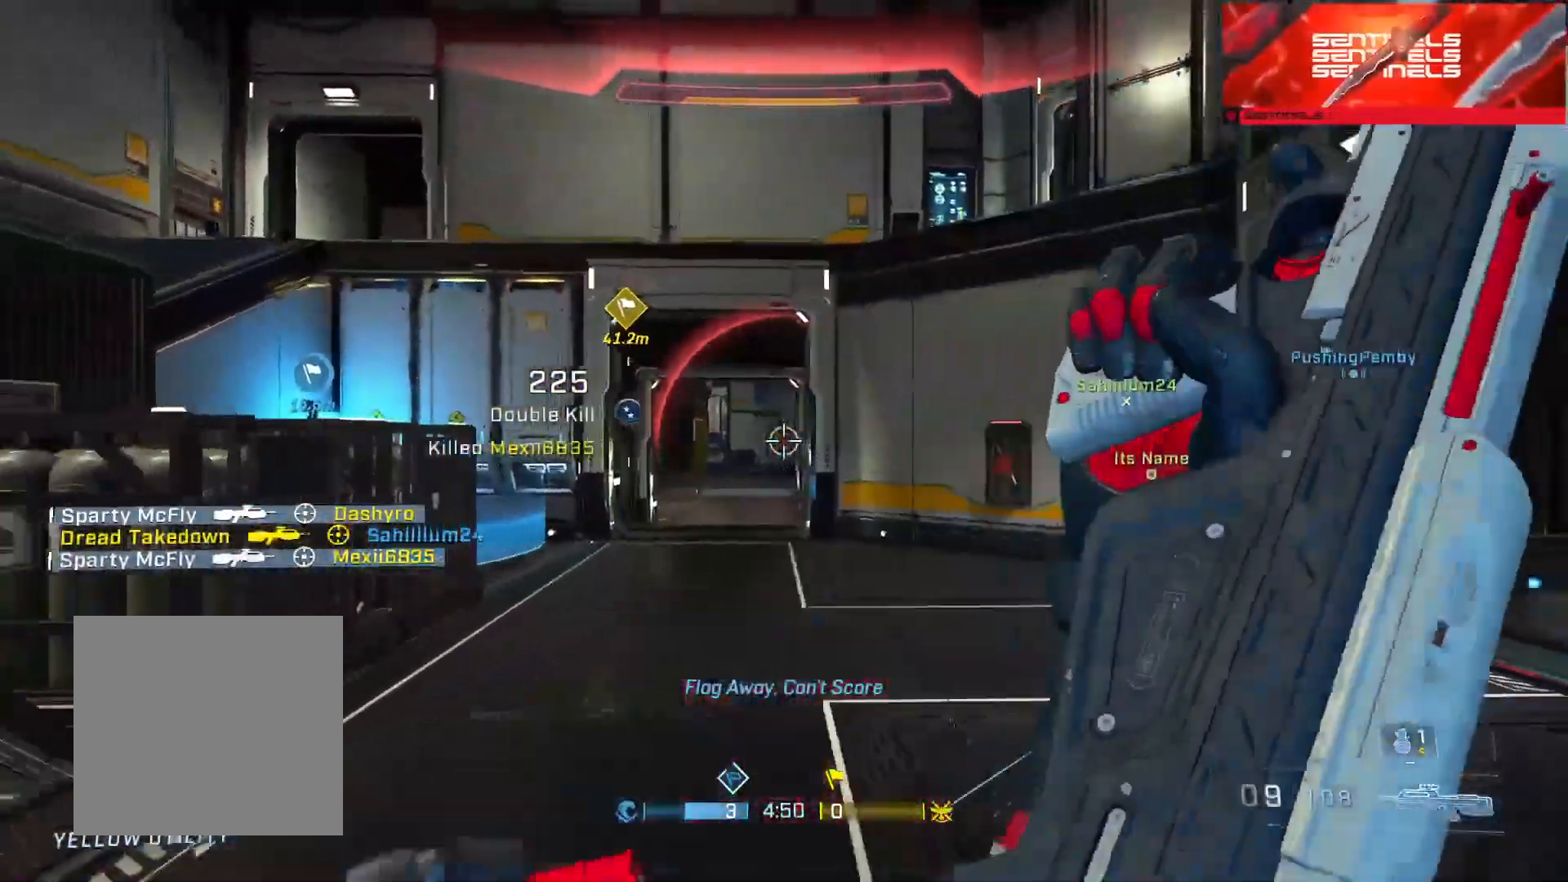
{"dt_ms": 501, "buttons": [], "left_stick": "left", "right_stick": "down-right", "events": [[34, "right_stick", "right"], [117, "left_stick", "down-right"], [167, "right_stick", "center"], [317, "left_stick", "center"], [434, "right_stick", "down-right"], [468, "left_stick", "left"]]}
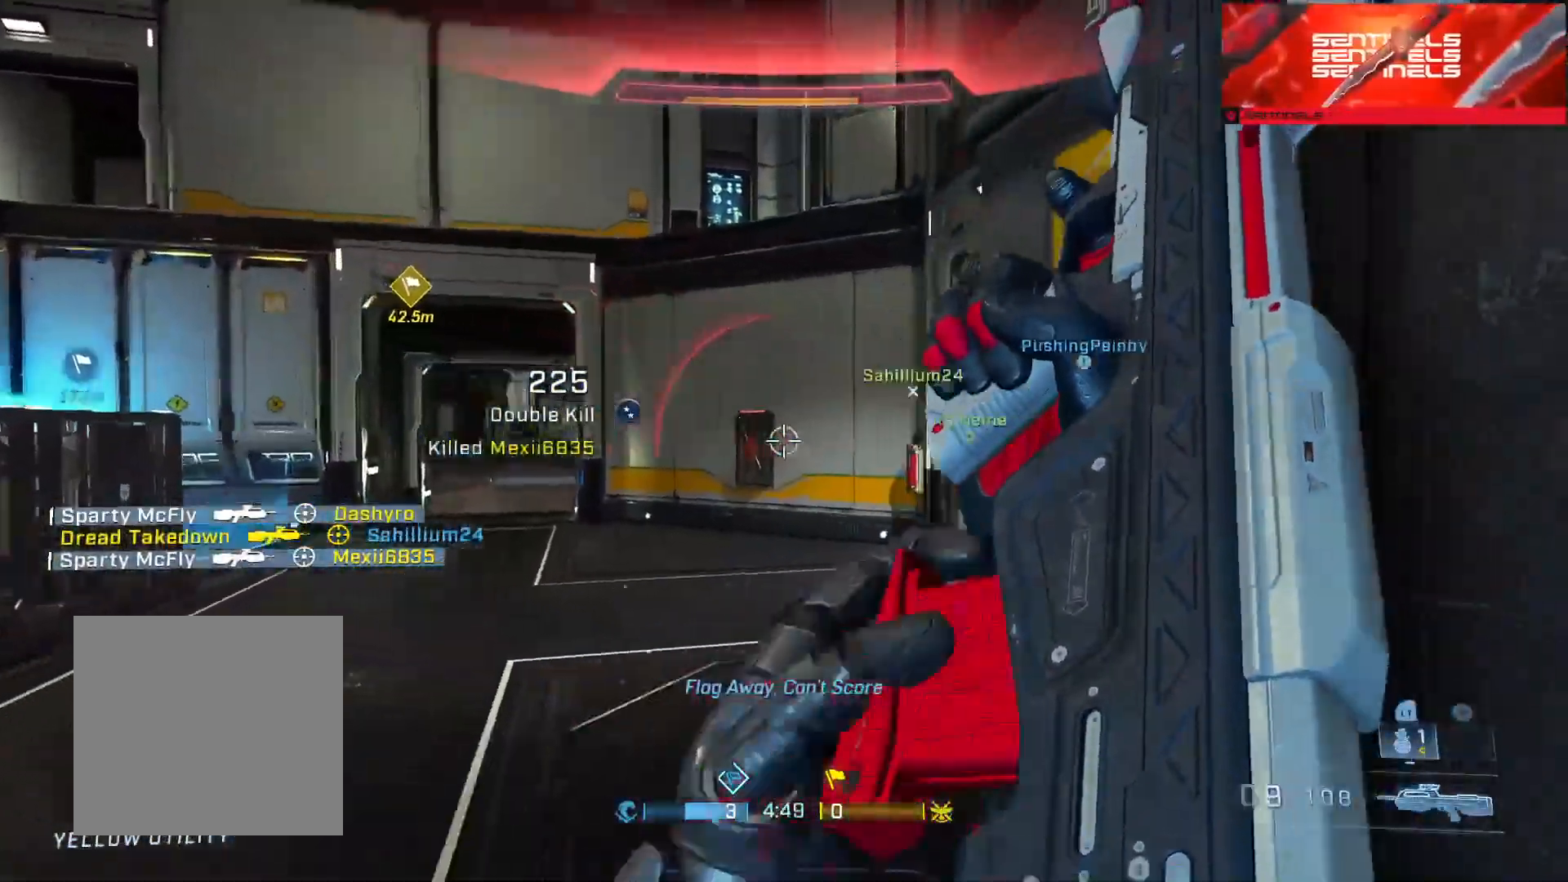
{"dt_ms": 984, "buttons": [], "left_stick": "right", "right_stick": "up-left", "events": [[250, "right_stick", "center"], [334, "left_stick", "center"], [334, "right_stick", "down-right"], [384, "L2", "down"], [384, "left_stick", "up-right"], [450, "right_stick", "down"], [517, "L2", "up"], [634, "Y", "down"], [651, "left_stick", "right"], [651, "right_stick", "up-left"], [734, "Y", "up"]]}
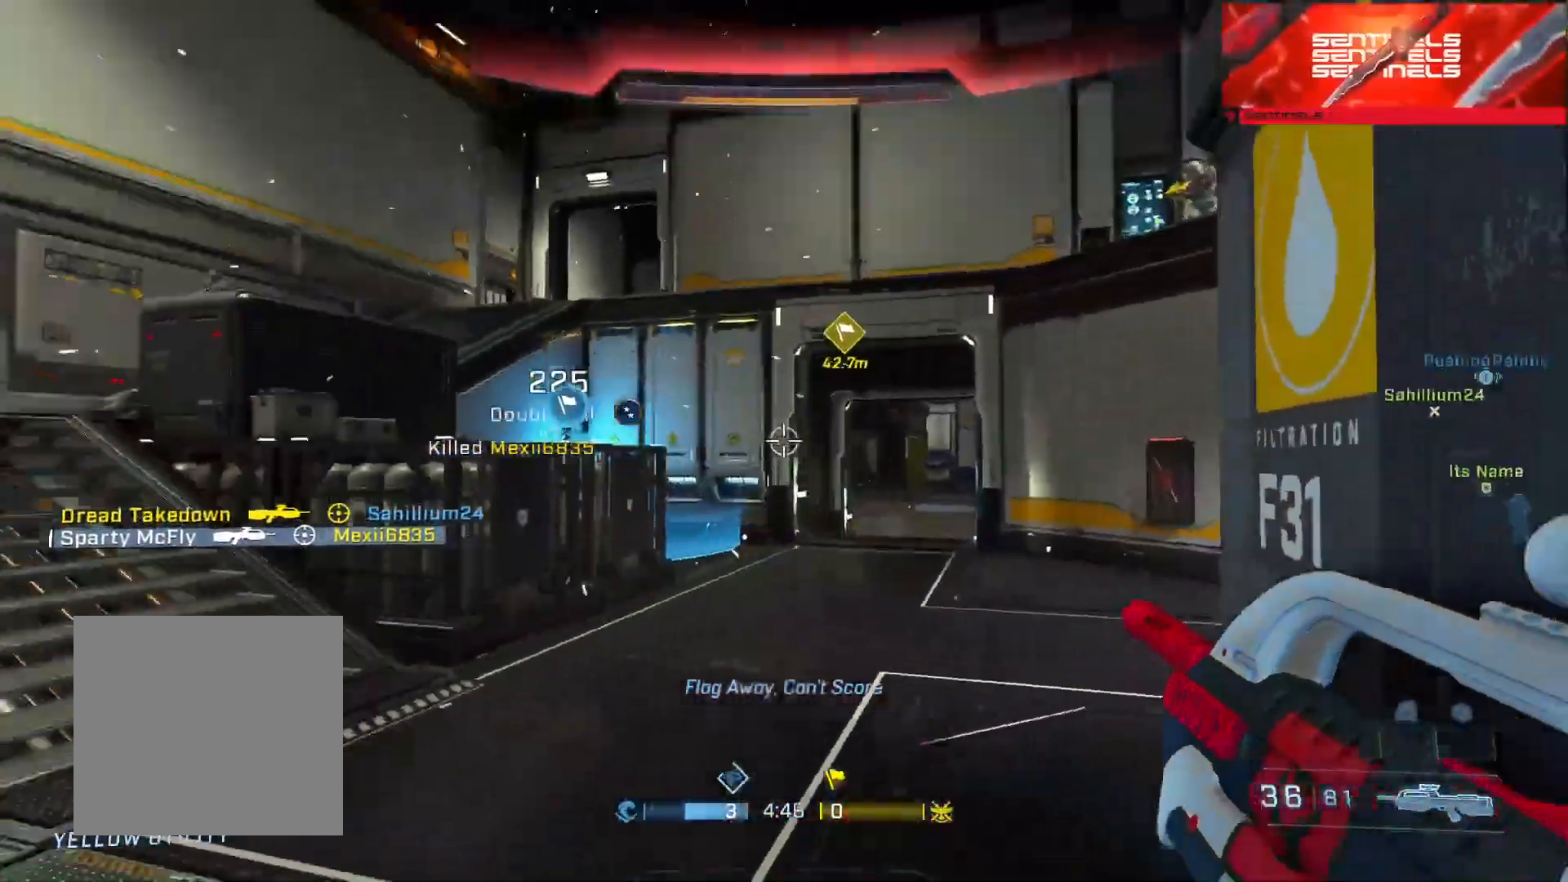
{"dt_ms": 501, "buttons": [], "left_stick": "center", "right_stick": "up-right", "events": [[100, "right_stick", "center"], [267, "right_stick", "right"], [401, "right_stick", "up-right"], [484, "left_stick", "center"]]}
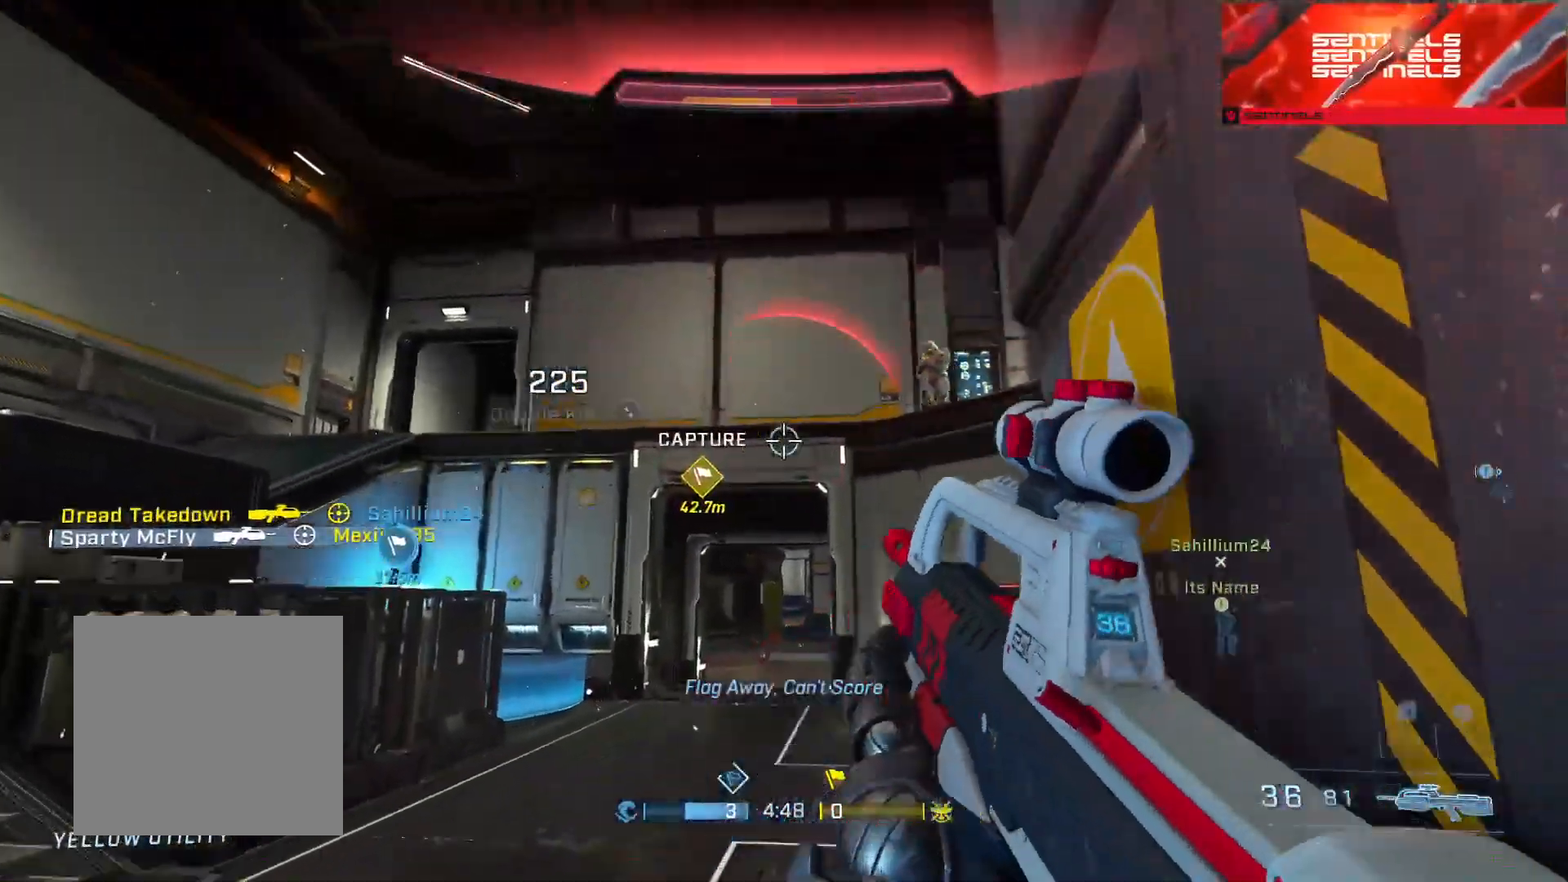
{"dt_ms": 500, "buttons": ["L3"], "left_stick": "left", "right_stick": "up-left", "events": [[16, "left_stick", "right"], [33, "left_stick", "left"], [83, "L3", "down"], [133, "R2", "down"], [217, "right_stick", "center"], [267, "R2", "up"], [433, "right_stick", "up-left"]]}